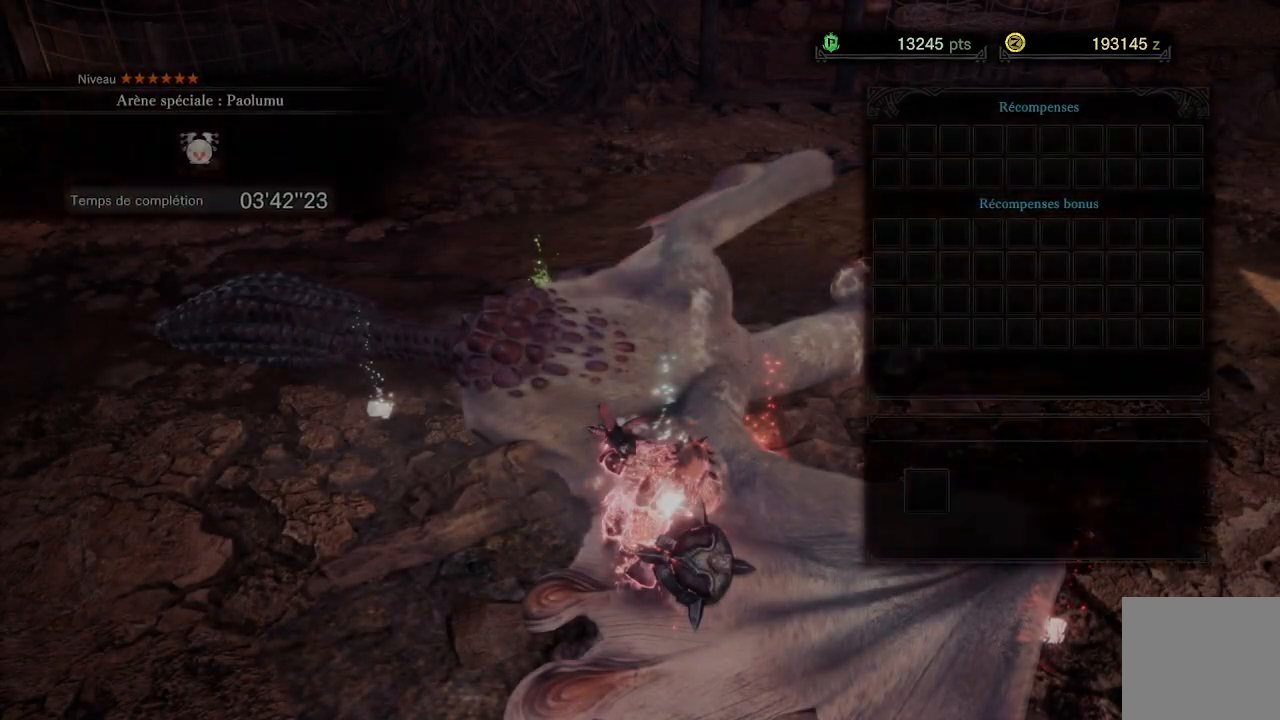
Gameplay with a controller (Xbox layout); each line is a JSON object with the inputs held at the frame after it. "events" lists button and stick changes between this image and that frame as [ms after this image, input, new state], when the widget could be followed in between.
{"buttons": ["DPAD_DOWN"], "left_stick": "center", "right_stick": "center", "events": [[483, "DPAD_DOWN", "down"]]}
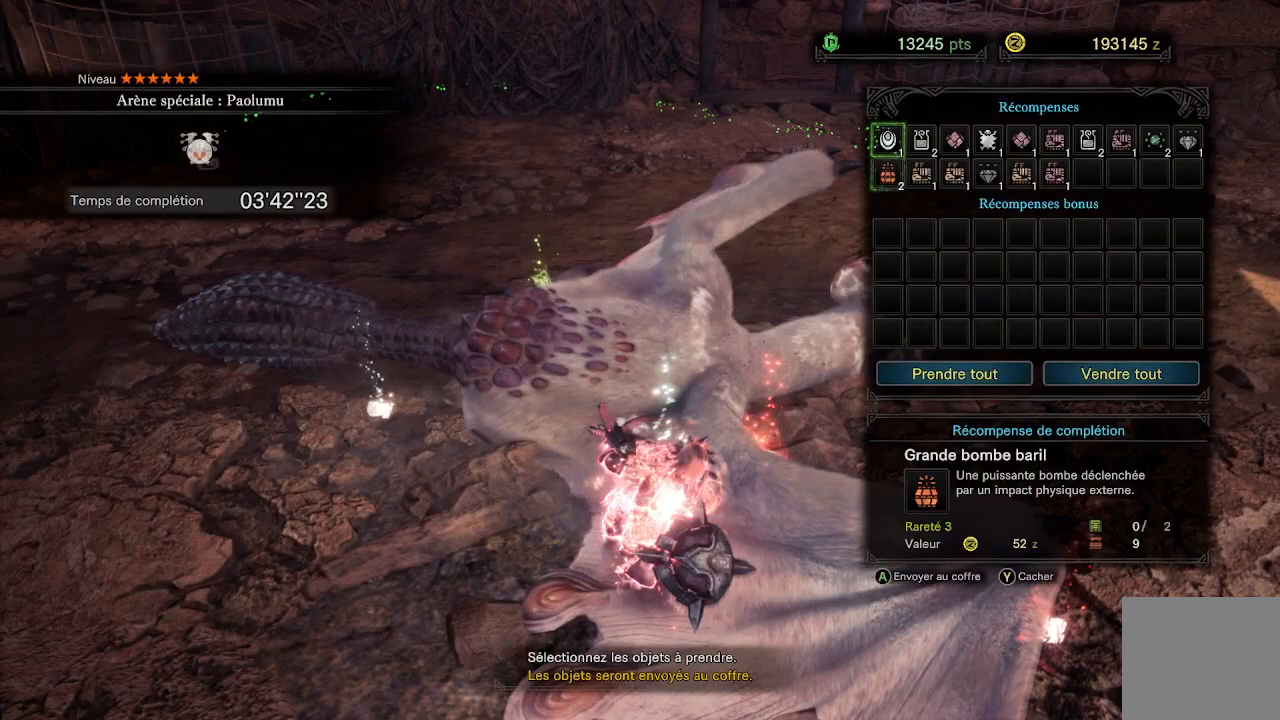
{"buttons": ["DPAD_DOWN"], "left_stick": "center", "right_stick": "center", "events": [[67, "DPAD_DOWN", "up"], [133, "DPAD_DOWN", "down"], [233, "DPAD_DOWN", "up"], [300, "DPAD_DOWN", "down"], [433, "DPAD_DOWN", "up"], [467, "DPAD_DOWN", "down"]]}
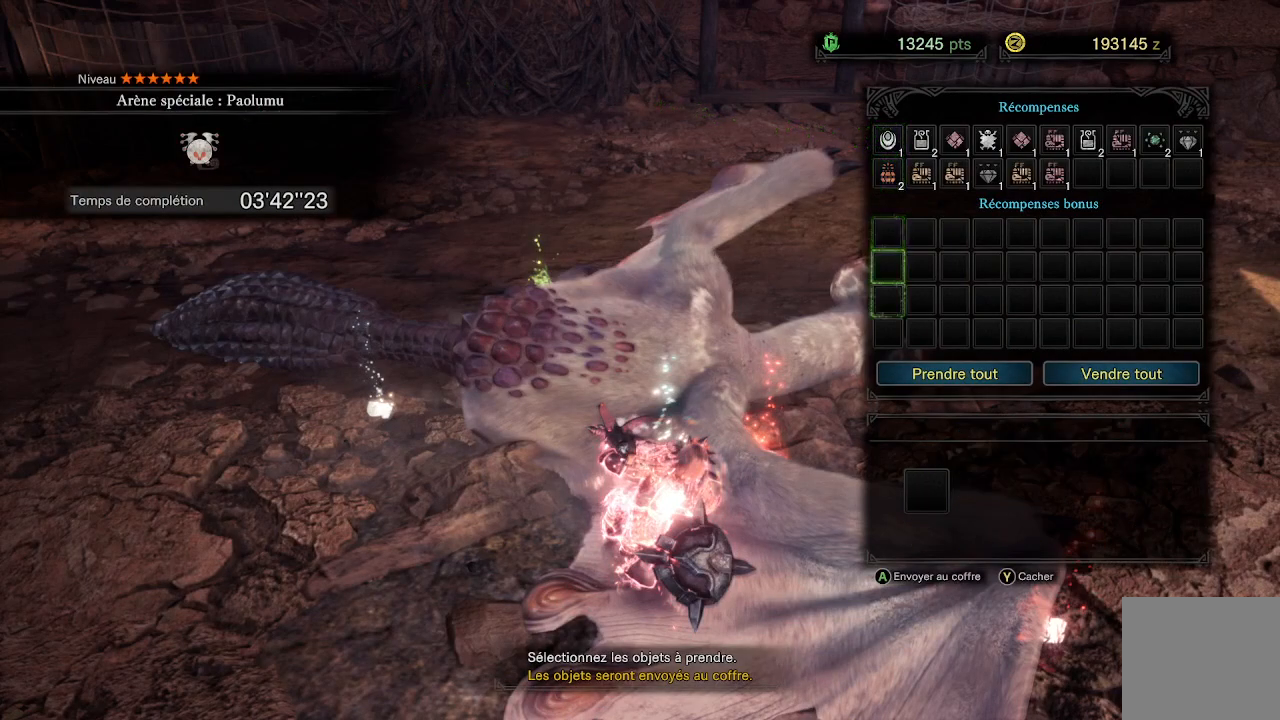
{"buttons": [], "left_stick": "center", "right_stick": "center", "events": [[67, "DPAD_DOWN", "up"], [167, "DPAD_DOWN", "down"], [267, "DPAD_DOWN", "up"], [383, "DPAD_DOWN", "down"], [467, "DPAD_DOWN", "up"]]}
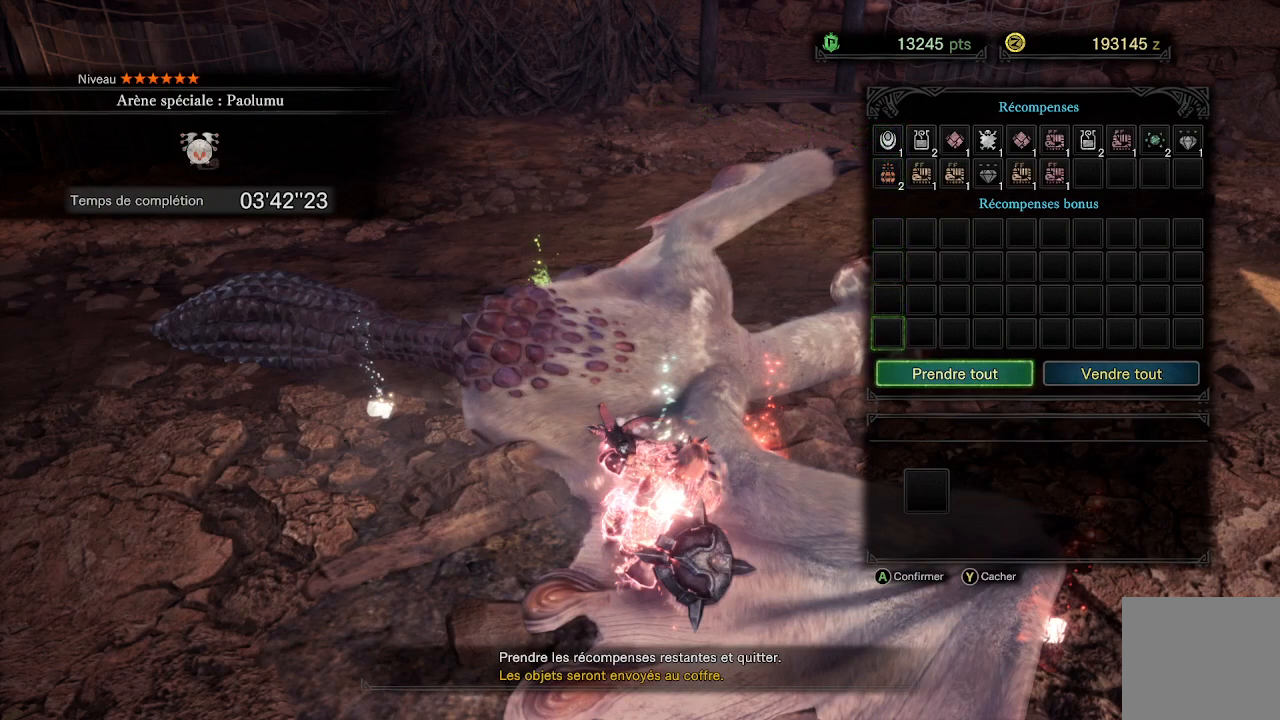
{"buttons": [], "left_stick": "center", "right_stick": "center", "events": [[33, "A", "down"], [133, "A", "up"]]}
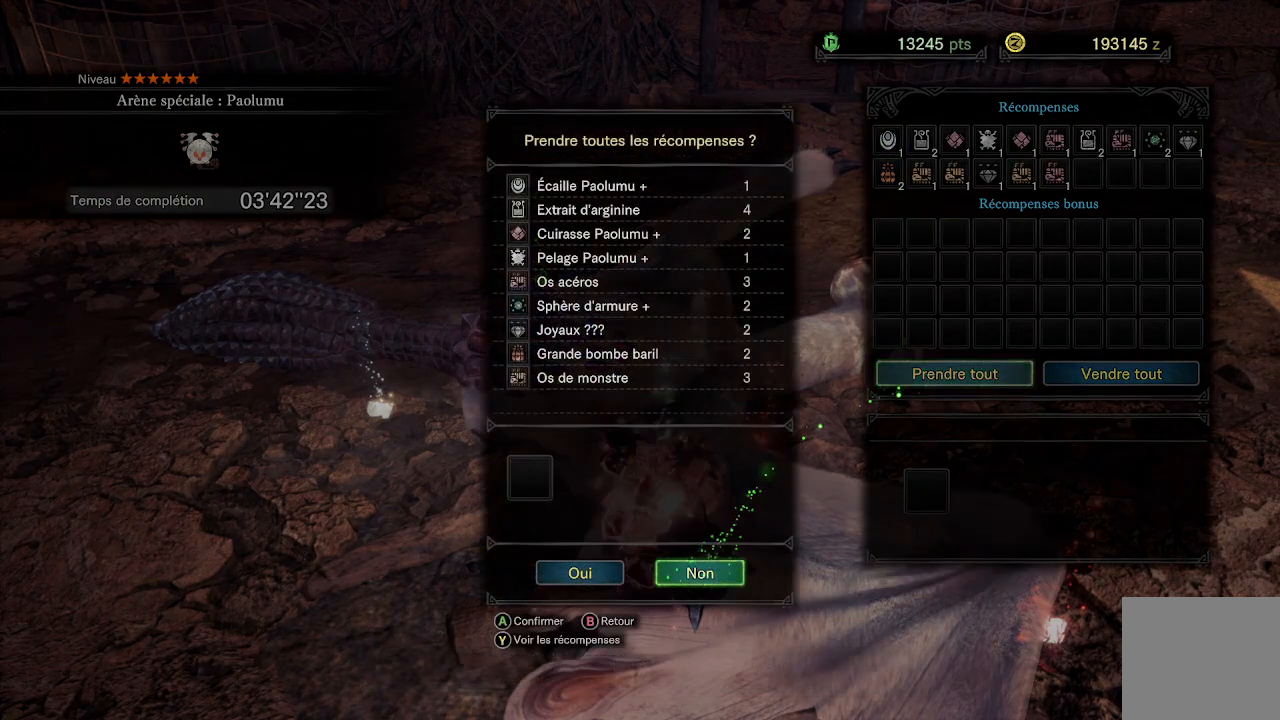
{"buttons": [], "left_stick": "center", "right_stick": "center", "events": [[33, "DPAD_LEFT", "down"], [200, "DPAD_LEFT", "up"], [233, "A", "down"], [333, "A", "up"]]}
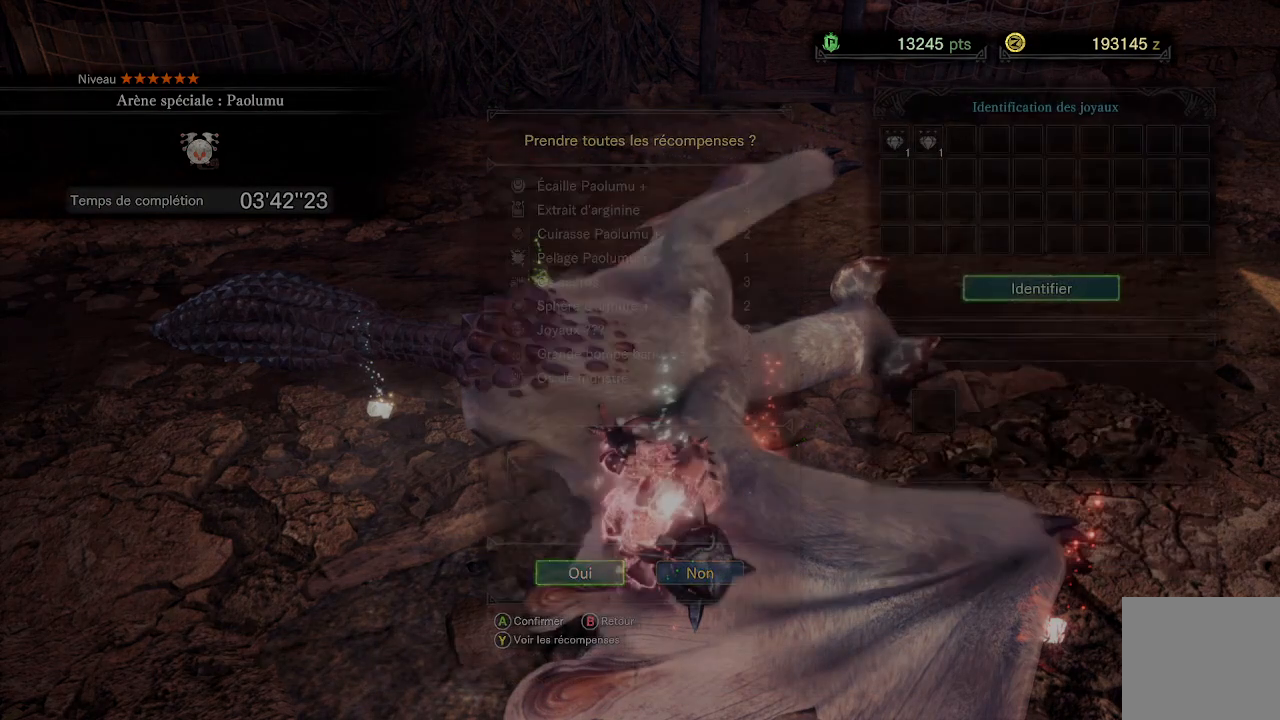
{"buttons": [], "left_stick": "center", "right_stick": "center", "events": [[167, "A", "down"], [300, "A", "up"]]}
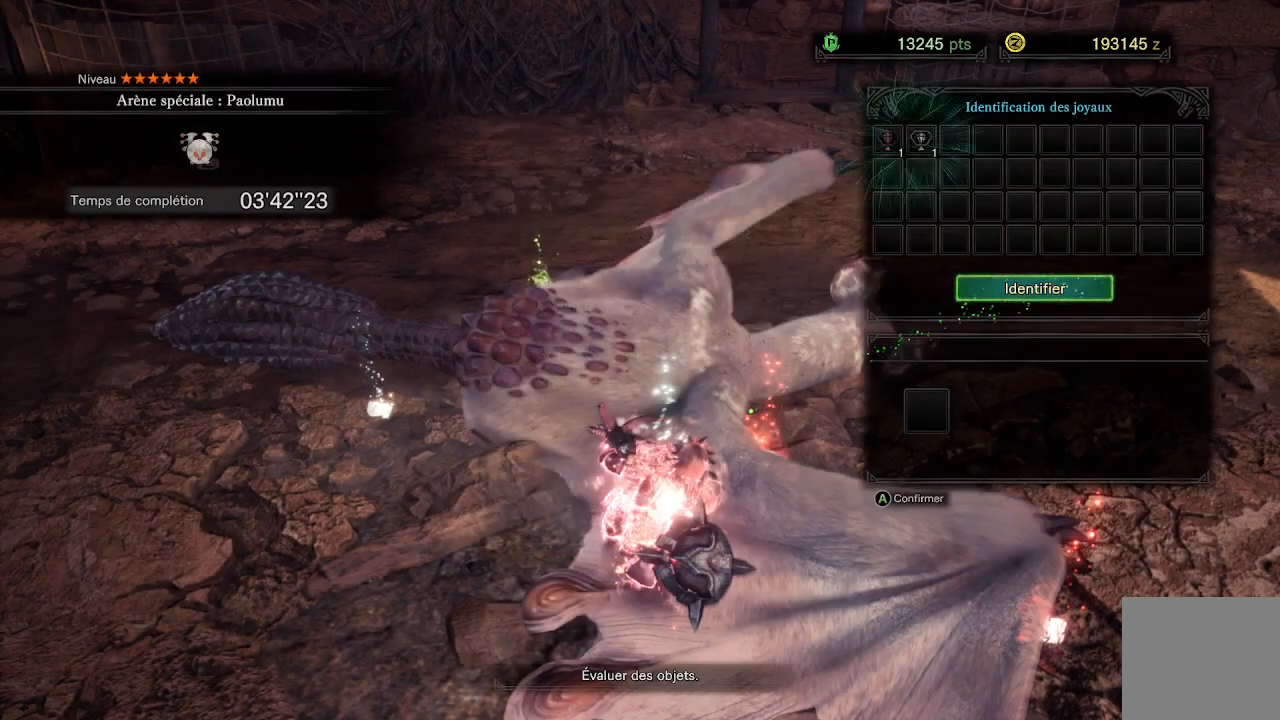
{"buttons": [], "left_stick": "center", "right_stick": "center", "events": [[400, "DPAD_UP", "down"], [500, "DPAD_UP", "up"]]}
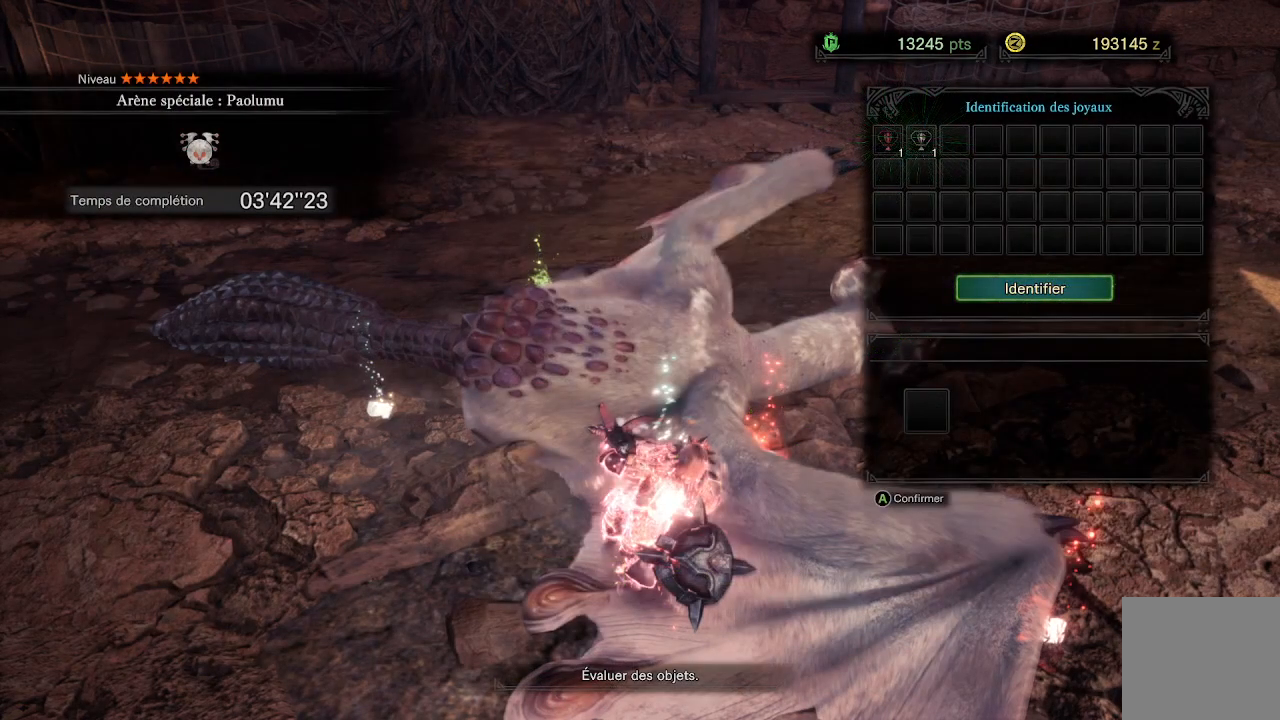
{"buttons": [], "left_stick": "center", "right_stick": "center", "events": []}
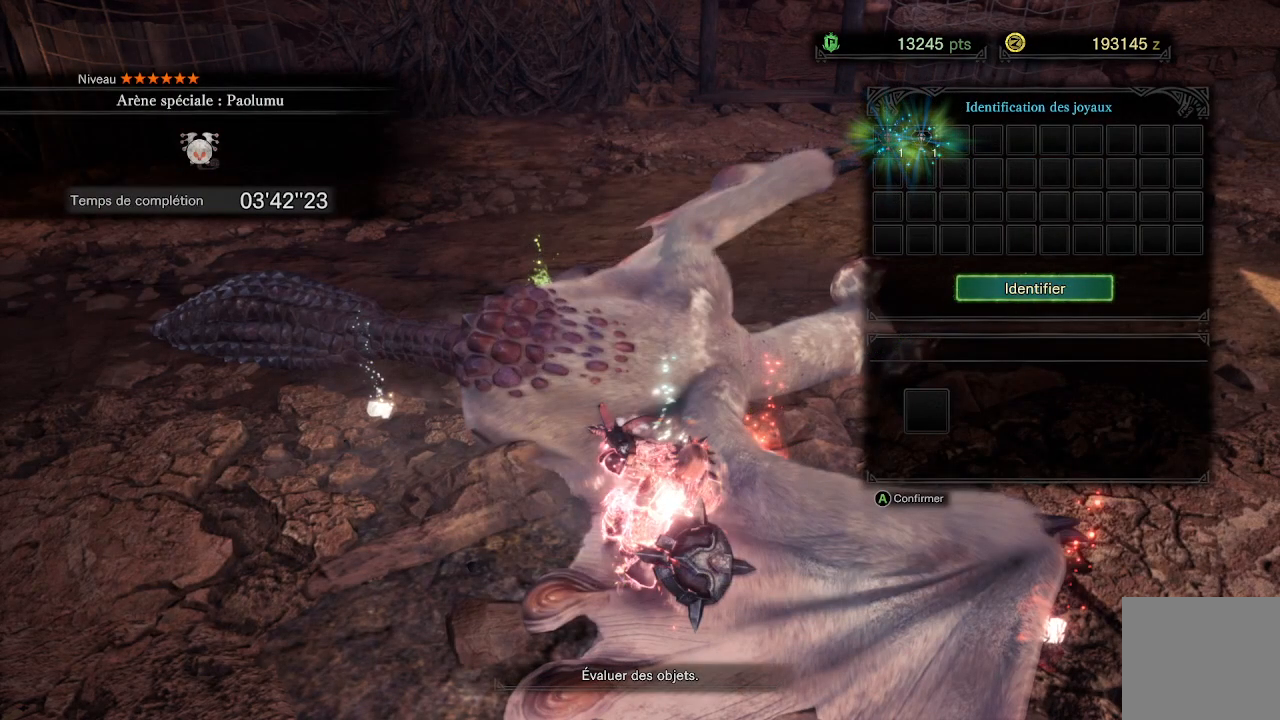
{"buttons": [], "left_stick": "center", "right_stick": "center", "events": []}
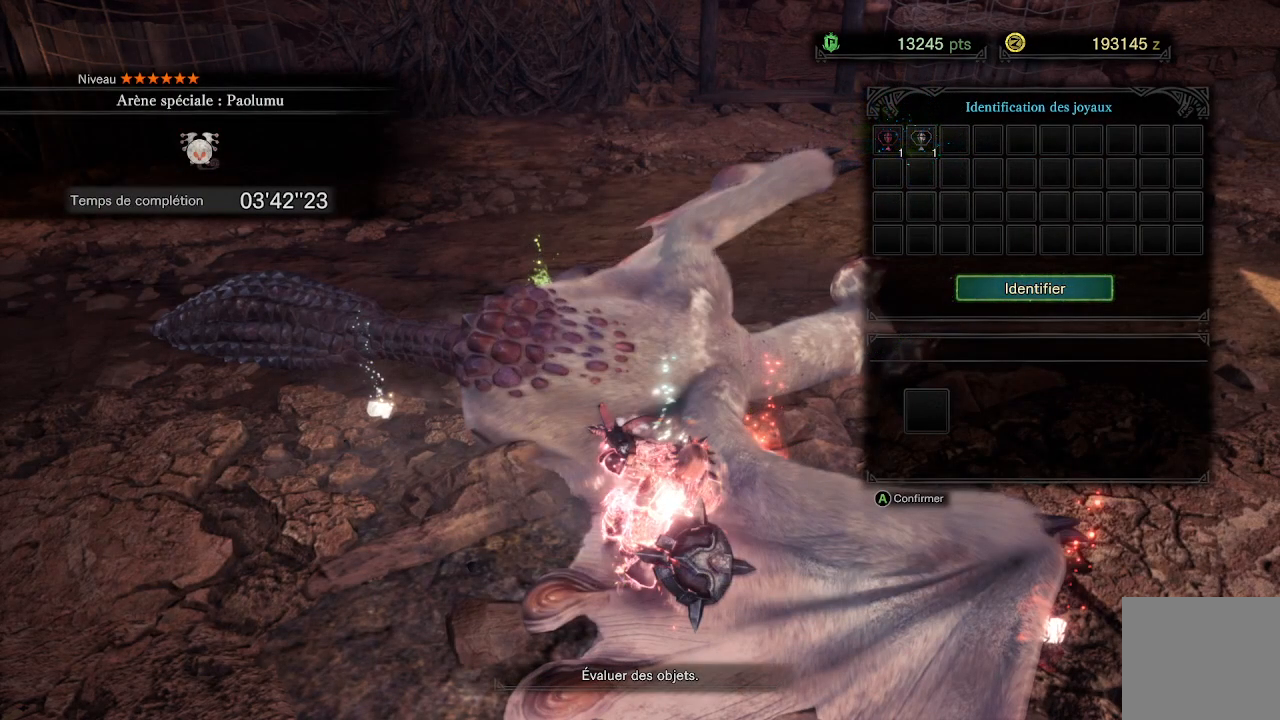
{"buttons": [], "left_stick": "center", "right_stick": "center", "events": []}
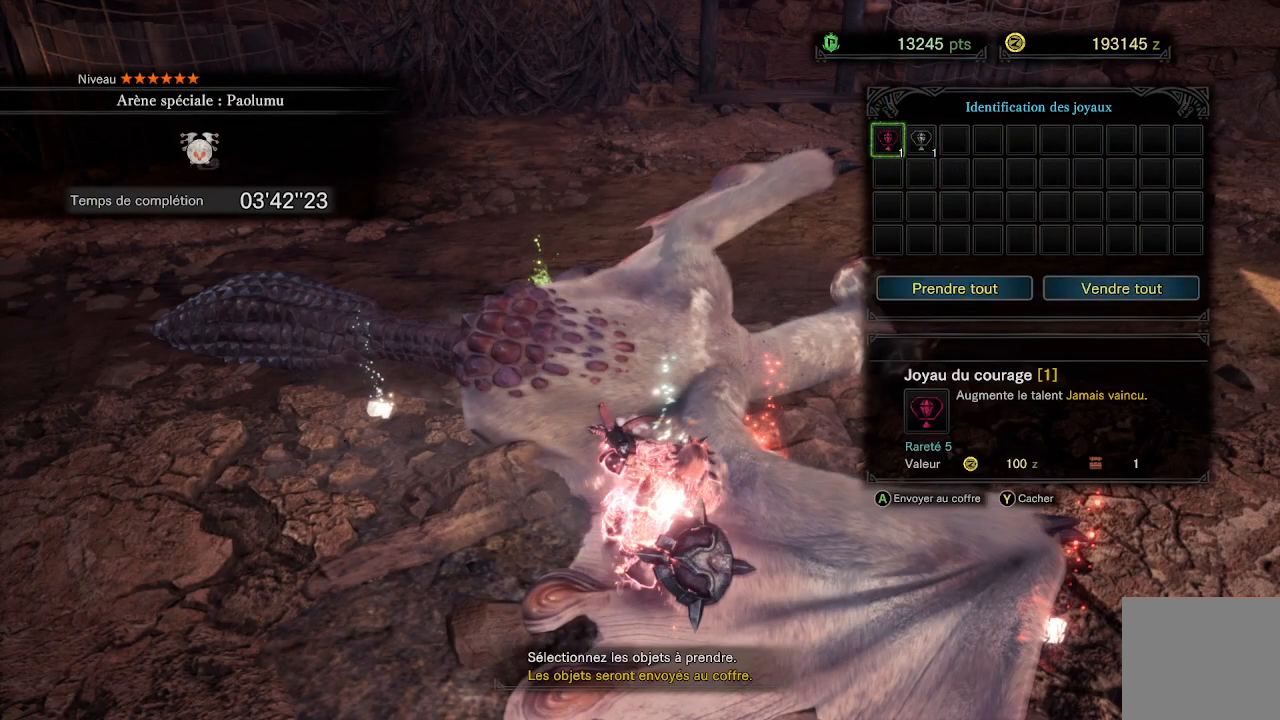
{"buttons": [], "left_stick": "center", "right_stick": "center", "events": []}
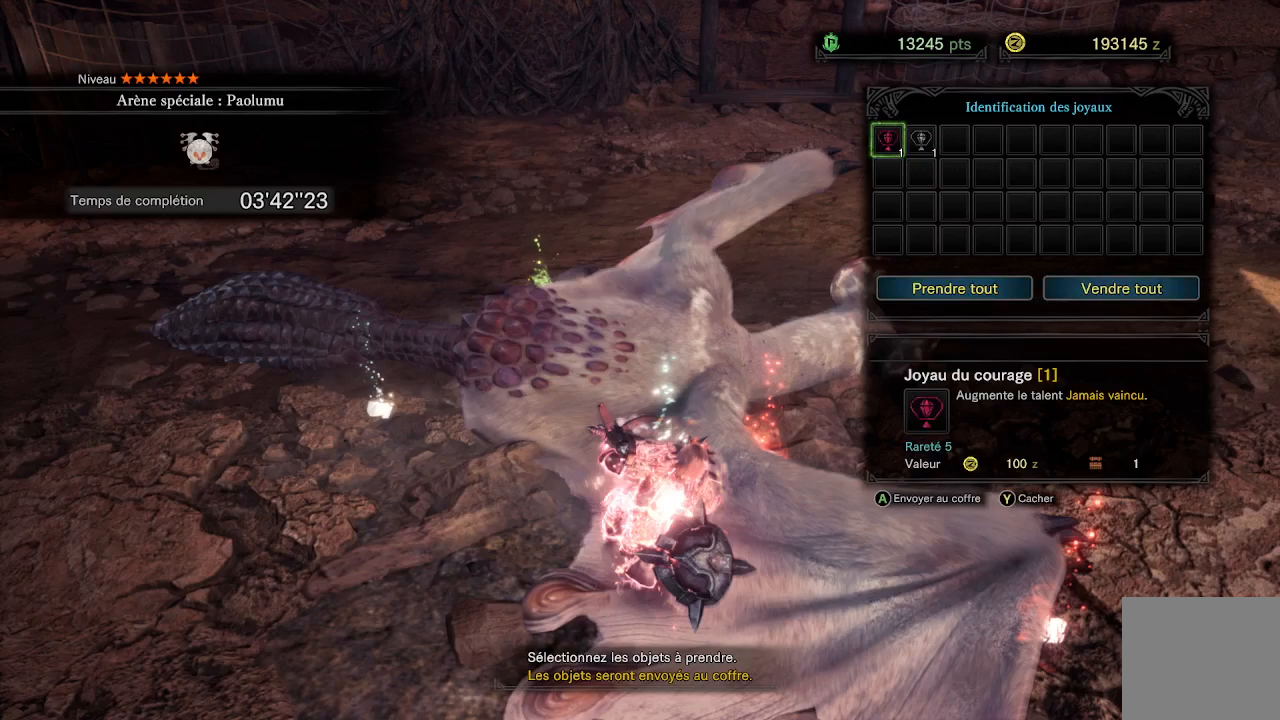
{"buttons": [], "left_stick": "center", "right_stick": "center", "events": [[200, "DPAD_RIGHT", "down"], [333, "DPAD_RIGHT", "up"]]}
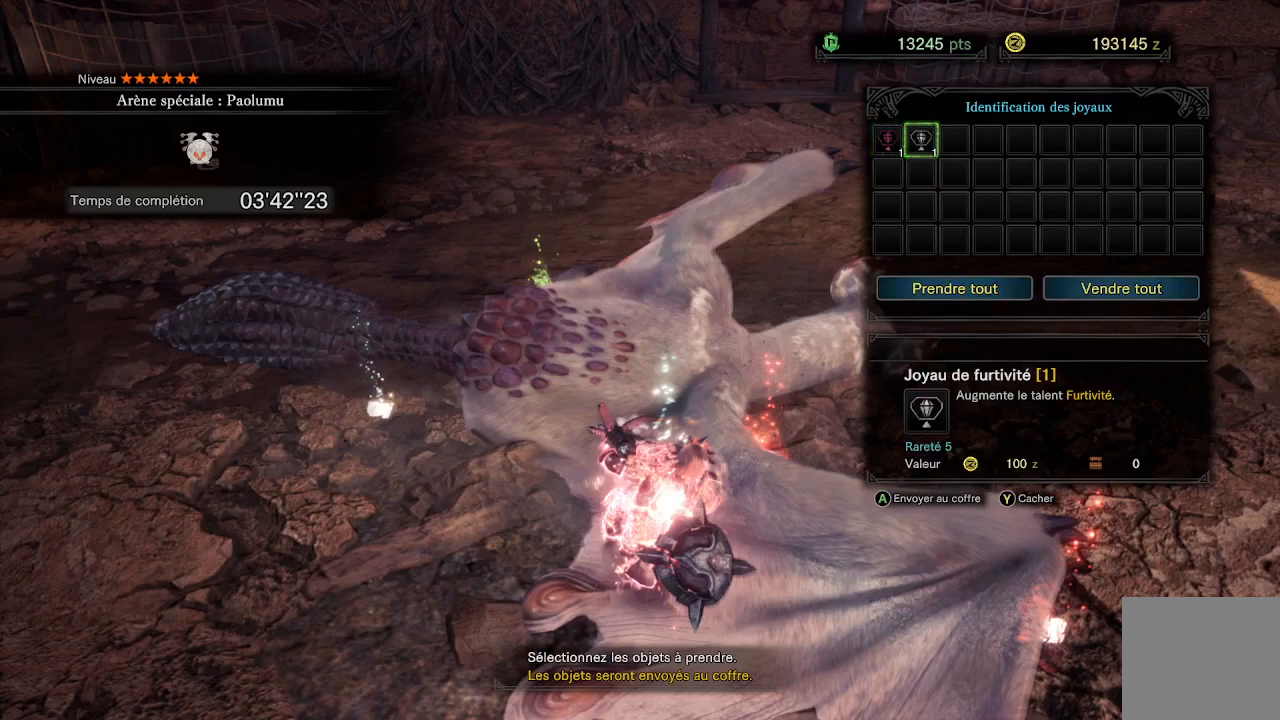
{"buttons": [], "left_stick": "center", "right_stick": "center", "events": [[67, "DPAD_DOWN", "down"], [100, "DPAD_DOWN", "up"], [200, "DPAD_DOWN", "down"], [300, "DPAD_DOWN", "up"], [367, "DPAD_DOWN", "down"], [467, "DPAD_DOWN", "up"]]}
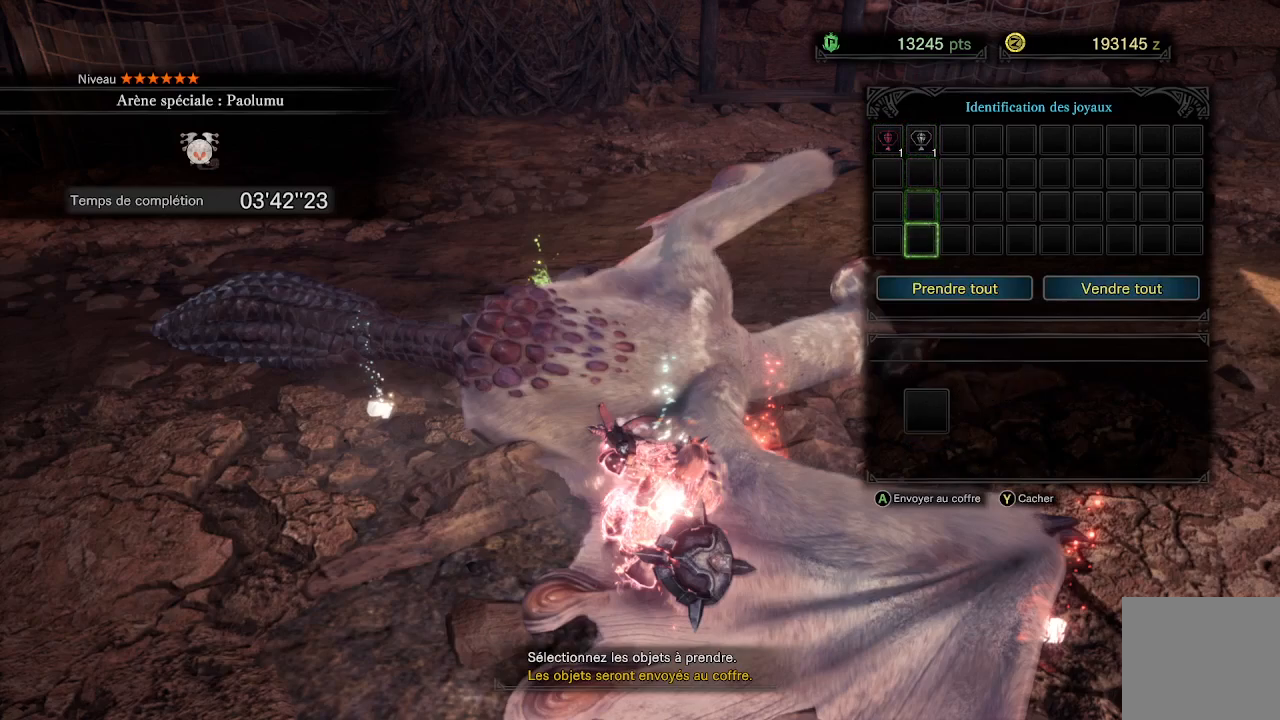
{"buttons": [], "left_stick": "center", "right_stick": "center", "events": [[50, "DPAD_DOWN", "down"], [133, "DPAD_DOWN", "up"], [167, "A", "down"], [267, "A", "up"]]}
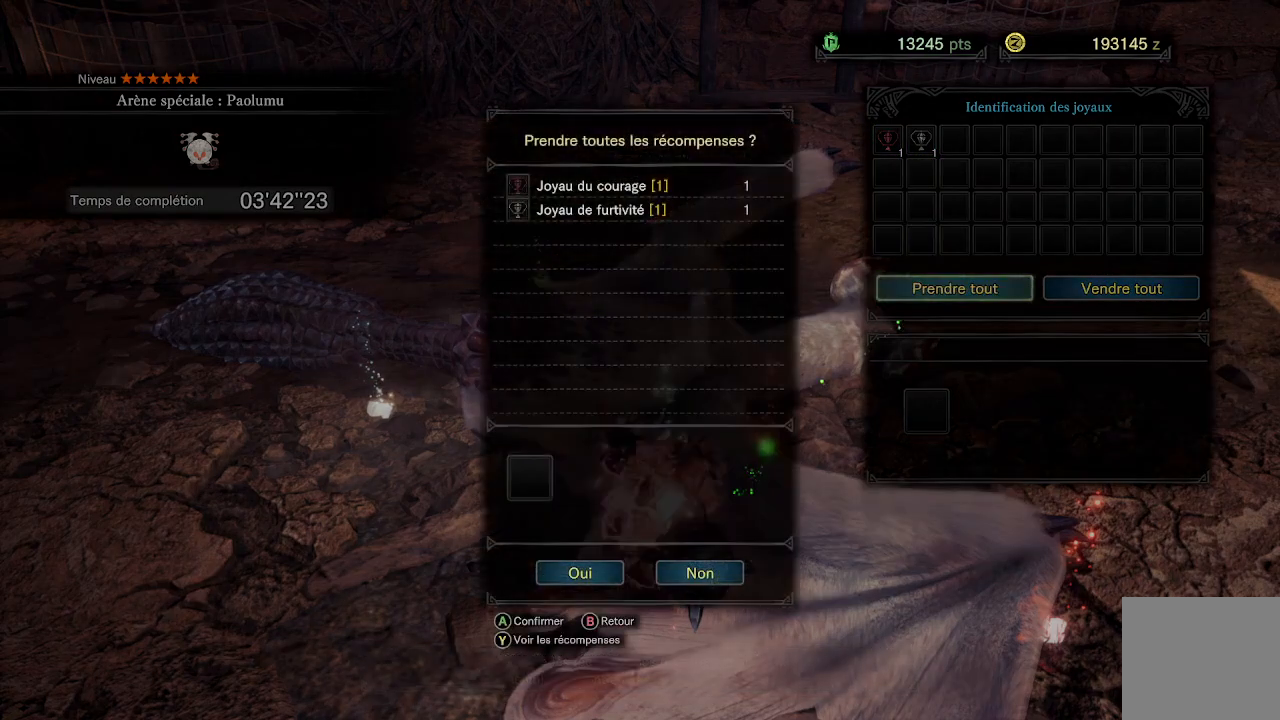
{"buttons": [], "left_stick": "center", "right_stick": "center", "events": [[100, "DPAD_LEFT", "down"], [233, "A", "down"], [233, "DPAD_LEFT", "up"], [367, "A", "up"]]}
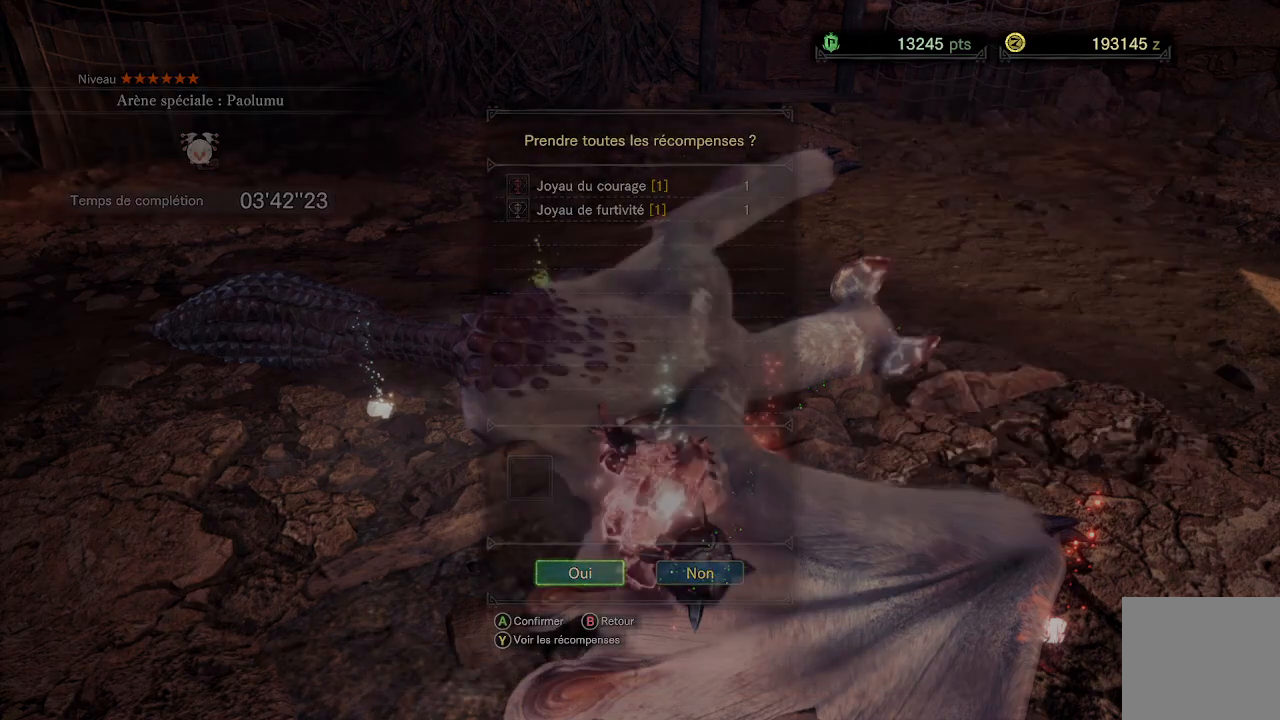
{"buttons": ["A"], "left_stick": "center", "right_stick": "center", "events": [[400, "A", "down"]]}
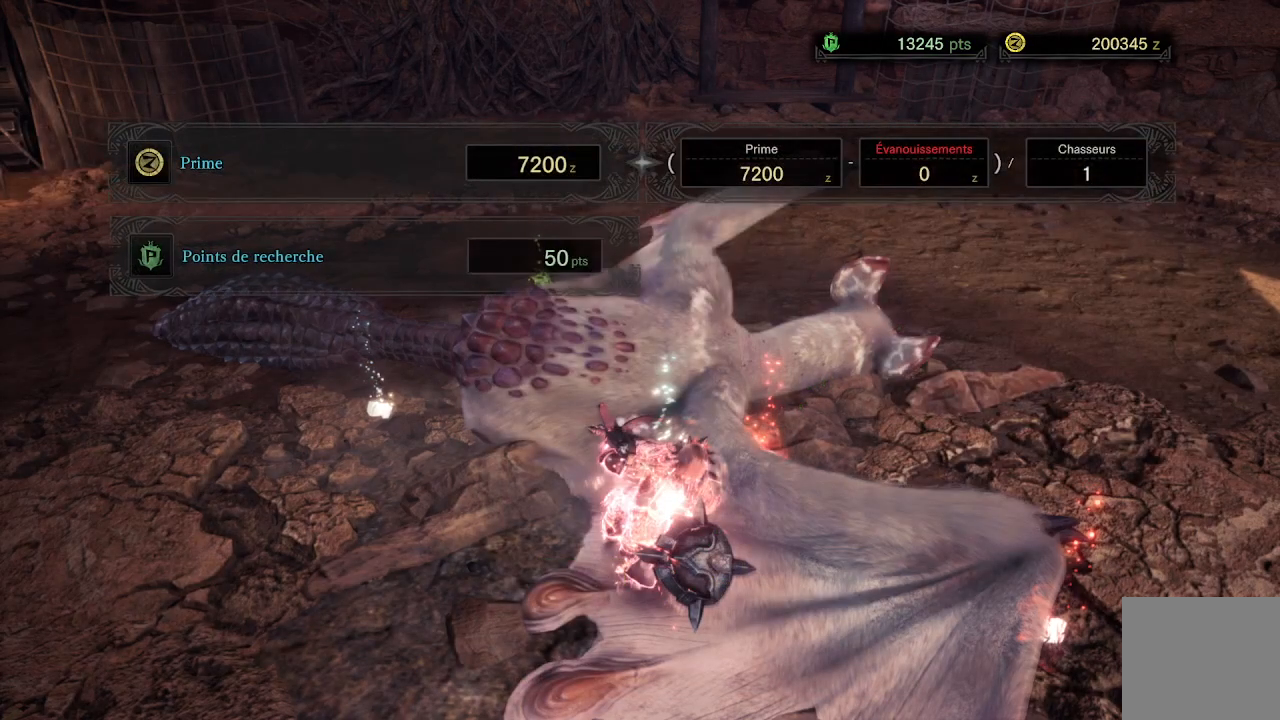
{"buttons": ["A"], "left_stick": "center", "right_stick": "center", "events": [[50, "A", "up"], [250, "A", "down"], [333, "A", "up"], [433, "A", "down"]]}
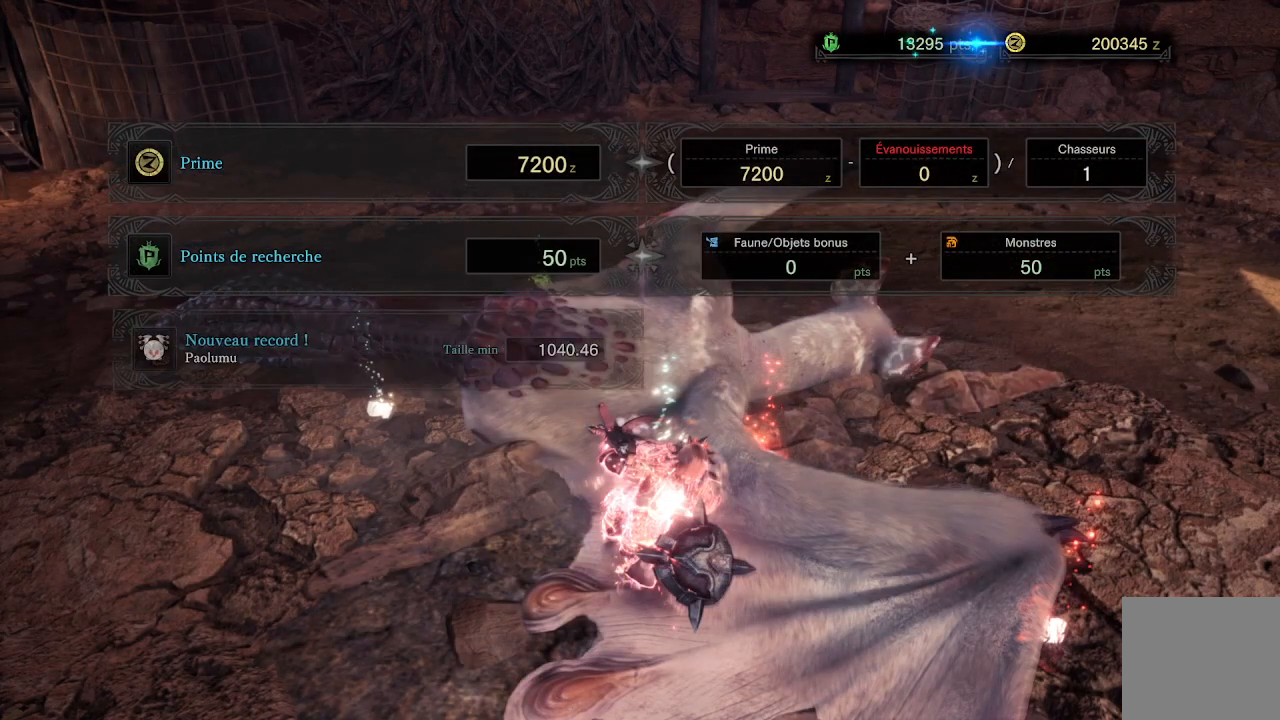
{"buttons": ["A"], "left_stick": "center", "right_stick": "center", "events": [[17, "A", "up"], [133, "A", "down"], [200, "A", "up"], [367, "A", "down"]]}
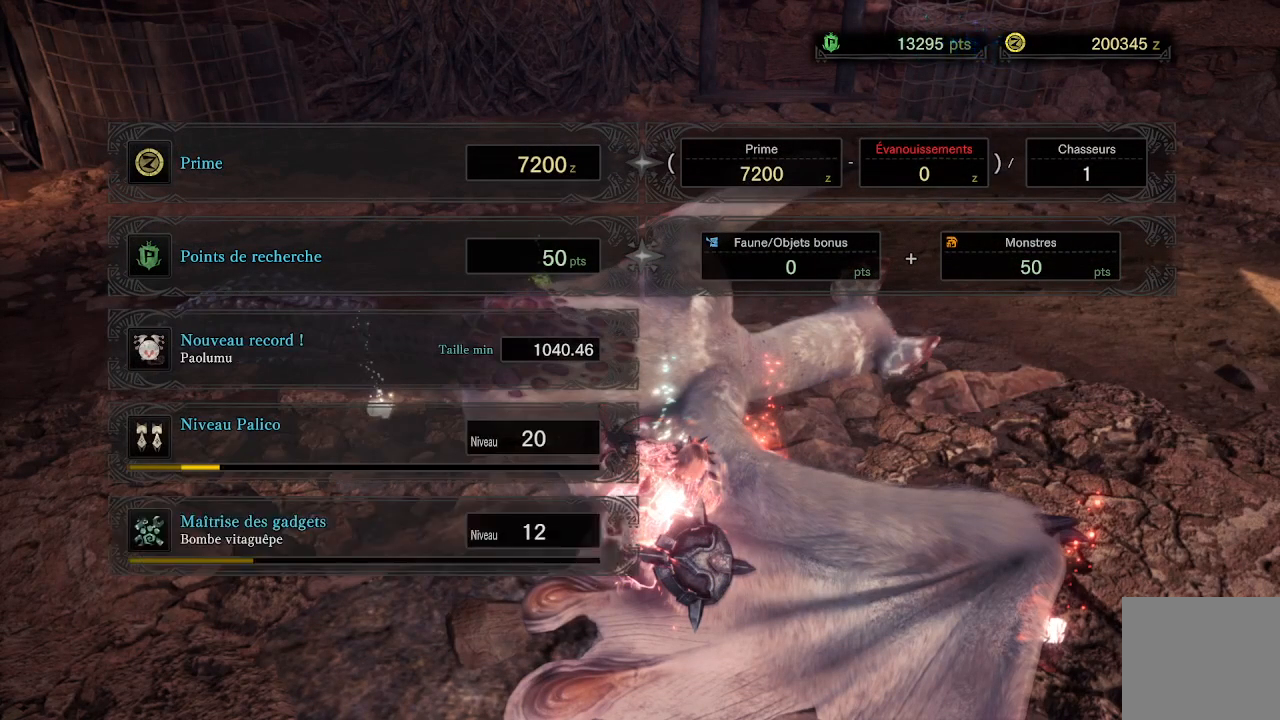
{"buttons": [], "left_stick": "center", "right_stick": "center", "events": [[17, "A", "up"], [300, "A", "down"], [400, "A", "up"]]}
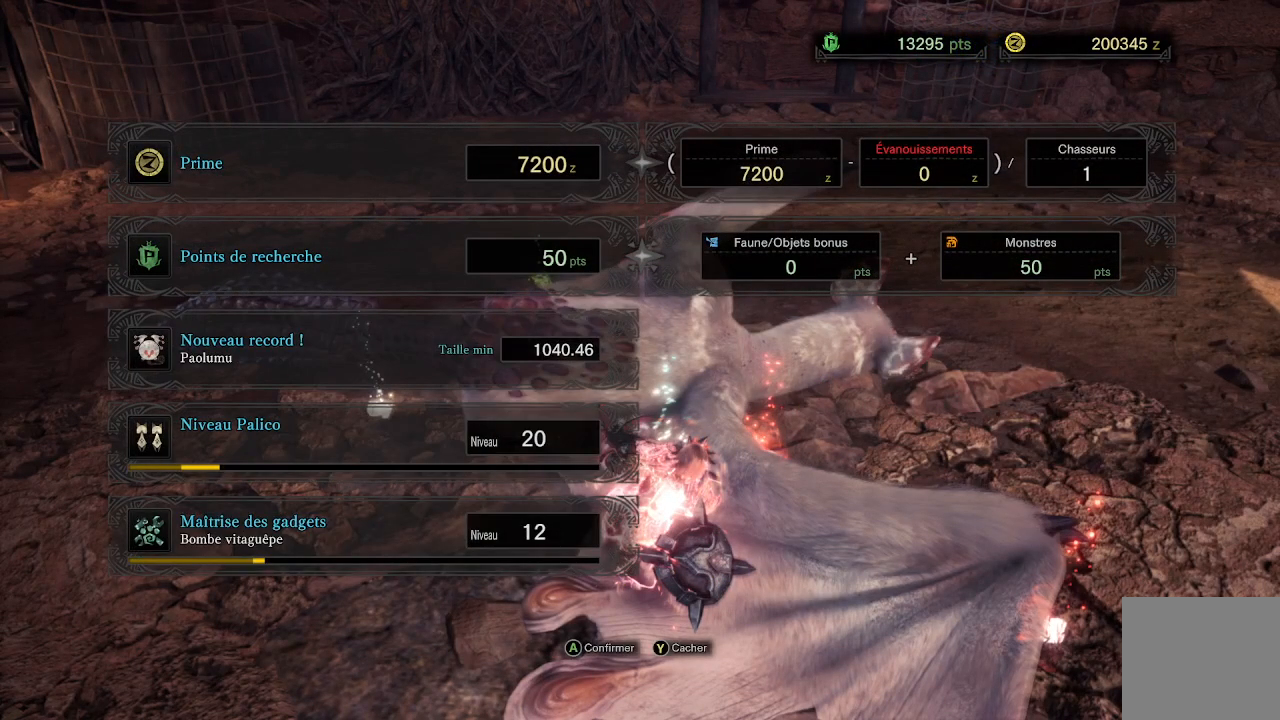
{"buttons": [], "left_stick": "center", "right_stick": "center", "events": [[117, "A", "down"], [217, "A", "up"], [367, "A", "down"], [483, "A", "up"]]}
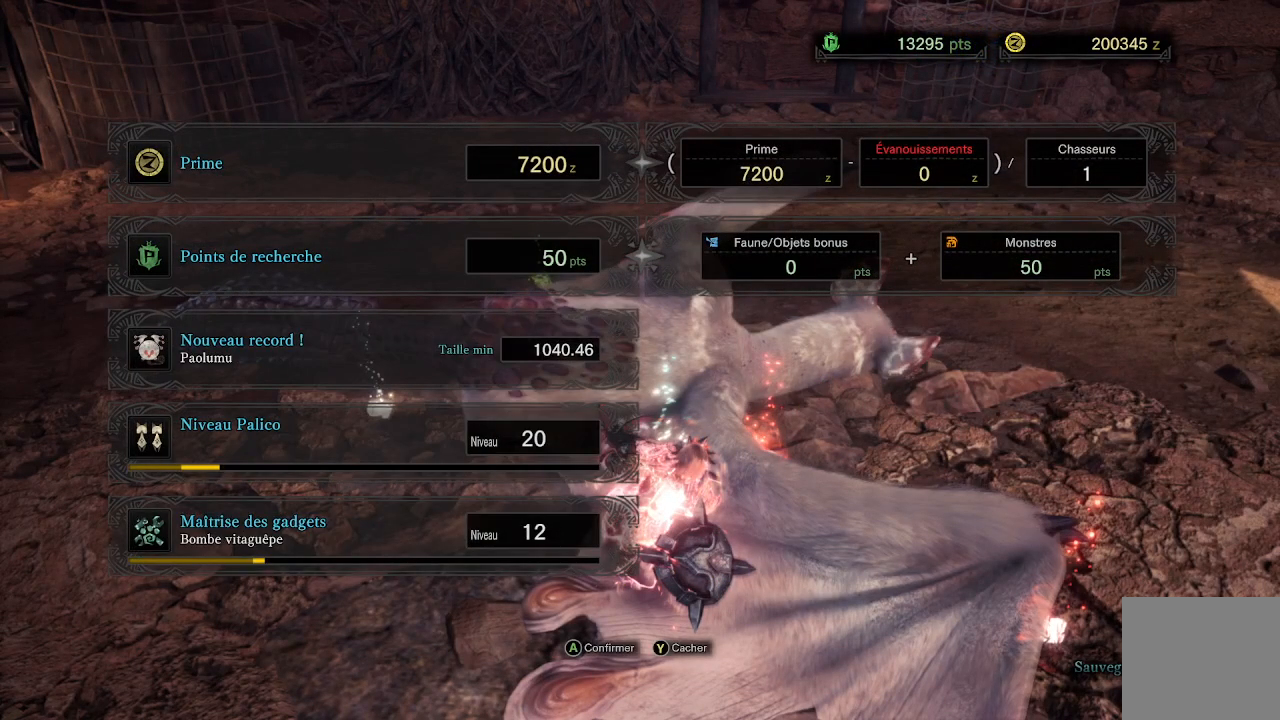
{"buttons": [], "left_stick": "center", "right_stick": "center", "events": [[133, "A", "down"], [283, "A", "up"], [367, "A", "down"], [500, "A", "up"]]}
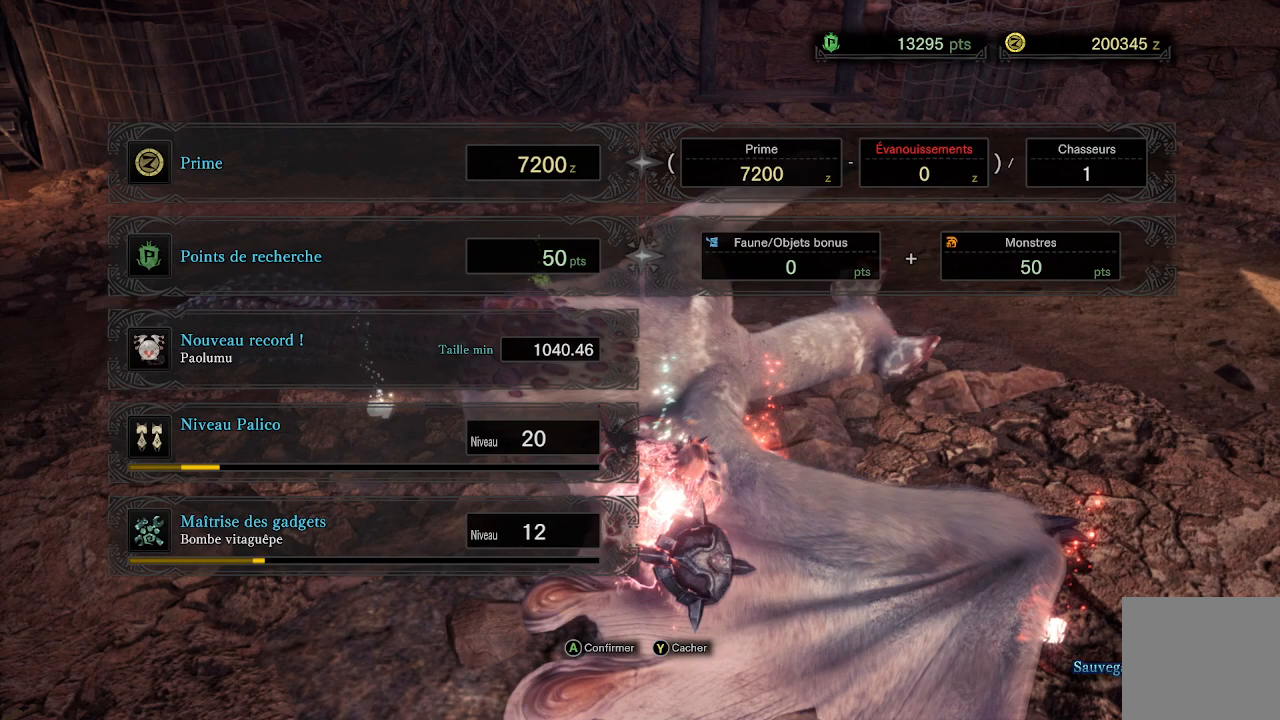
{"buttons": [], "left_stick": "center", "right_stick": "center", "events": [[350, "A", "down"], [467, "A", "up"]]}
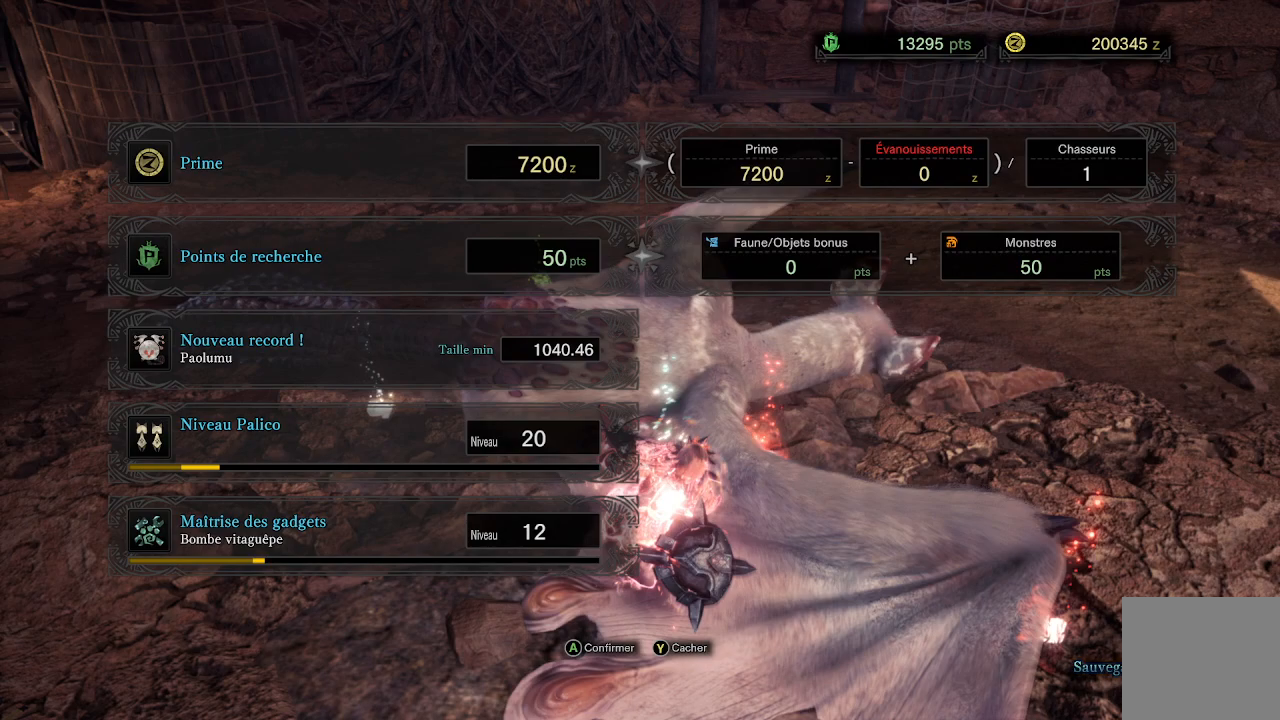
{"buttons": [], "left_stick": "center", "right_stick": "center", "events": [[217, "A", "down"], [367, "A", "up"]]}
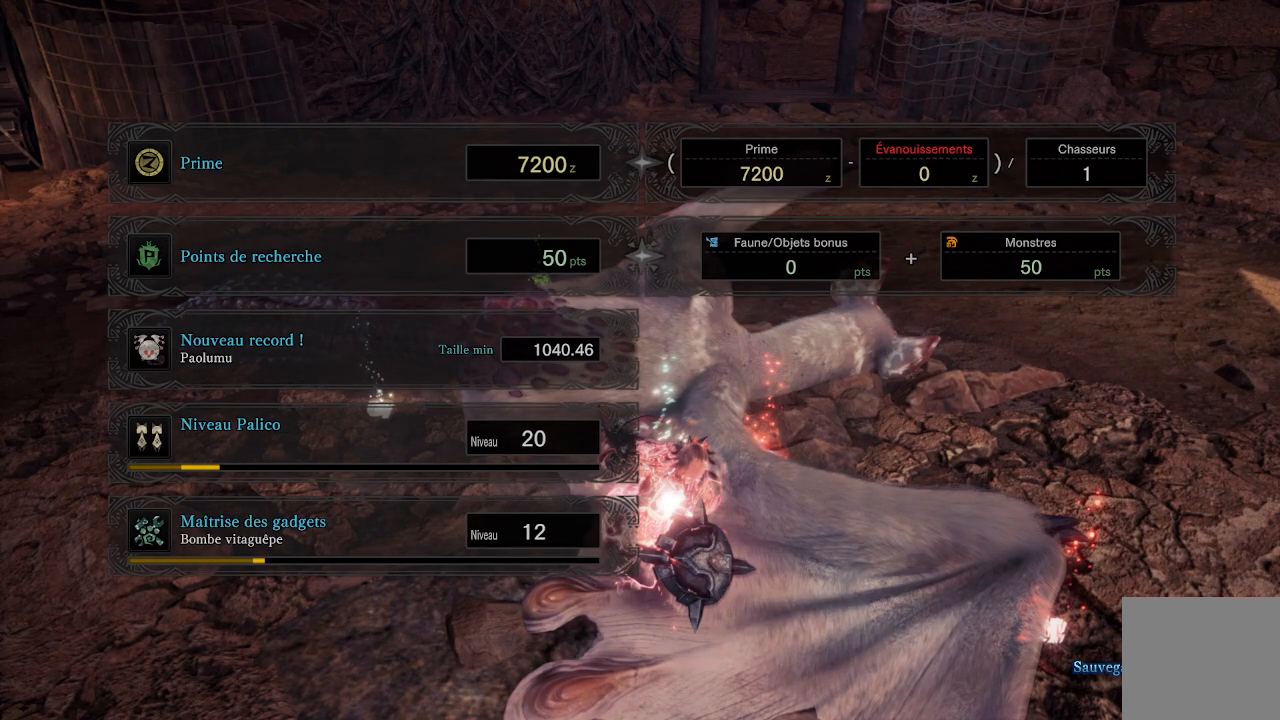
{"buttons": [], "left_stick": "center", "right_stick": "center", "events": []}
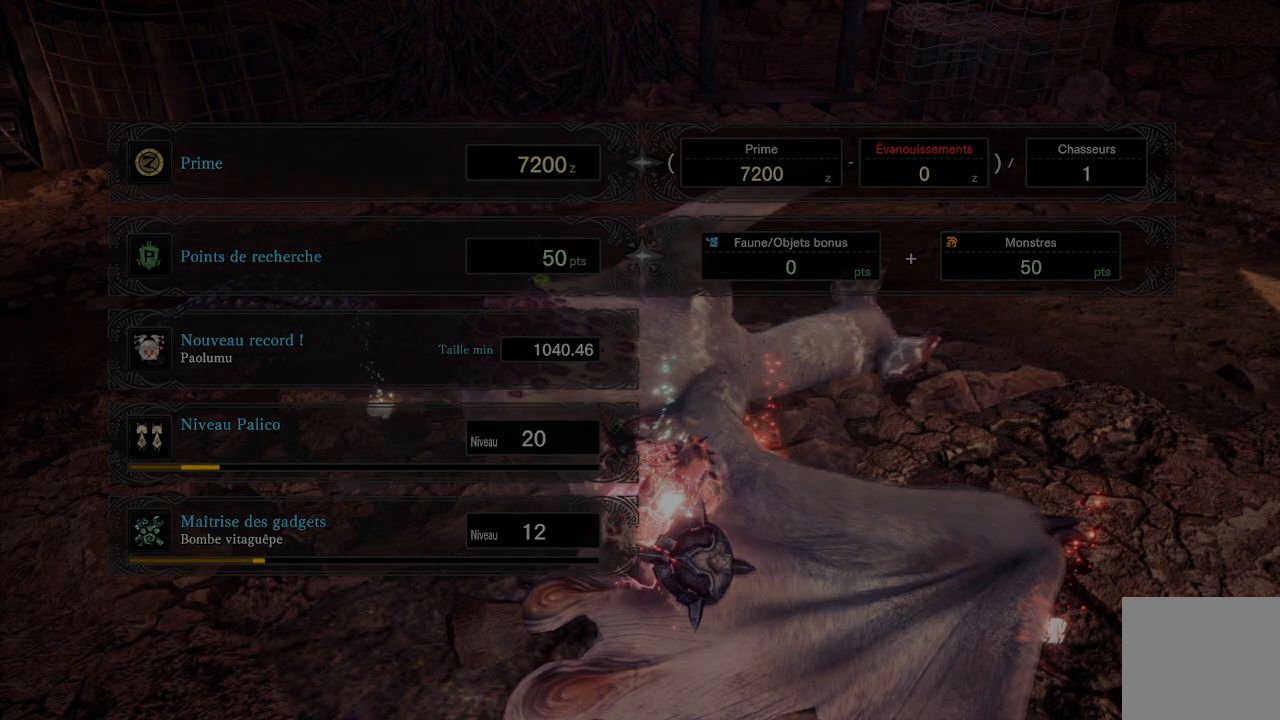
{"buttons": [], "left_stick": "center", "right_stick": "center", "events": []}
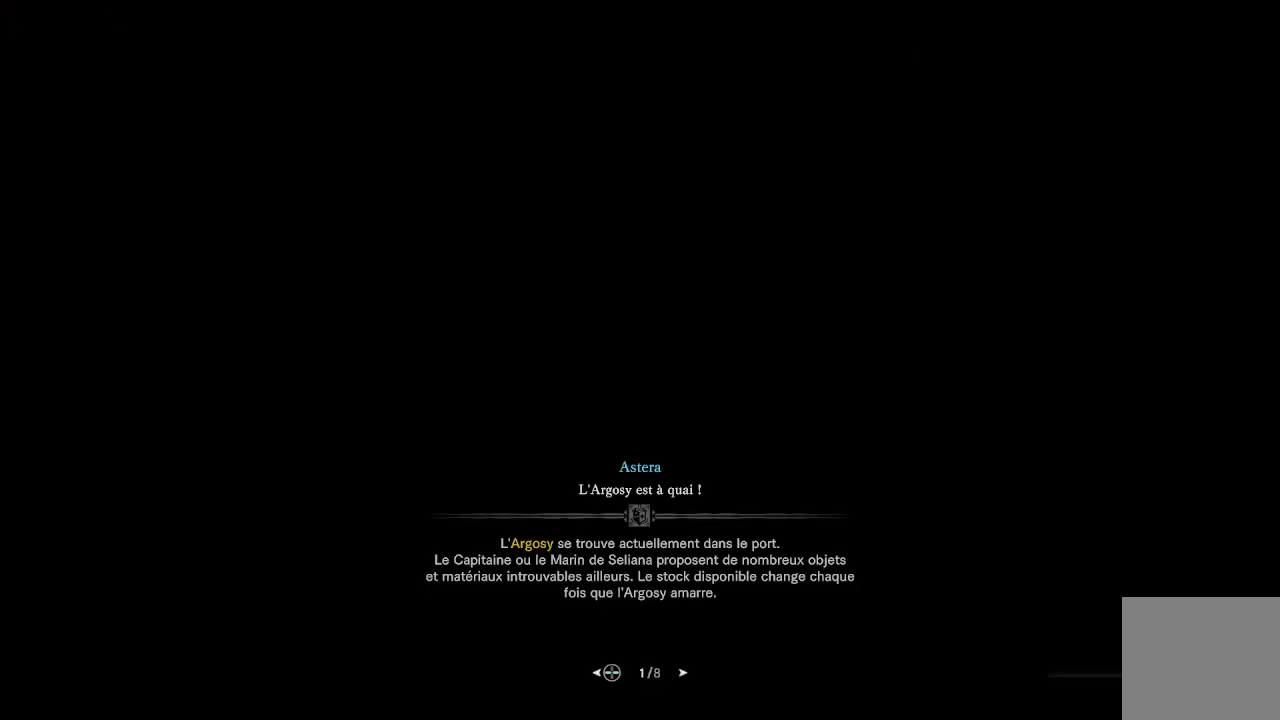
{"buttons": [], "left_stick": "center", "right_stick": "center", "events": []}
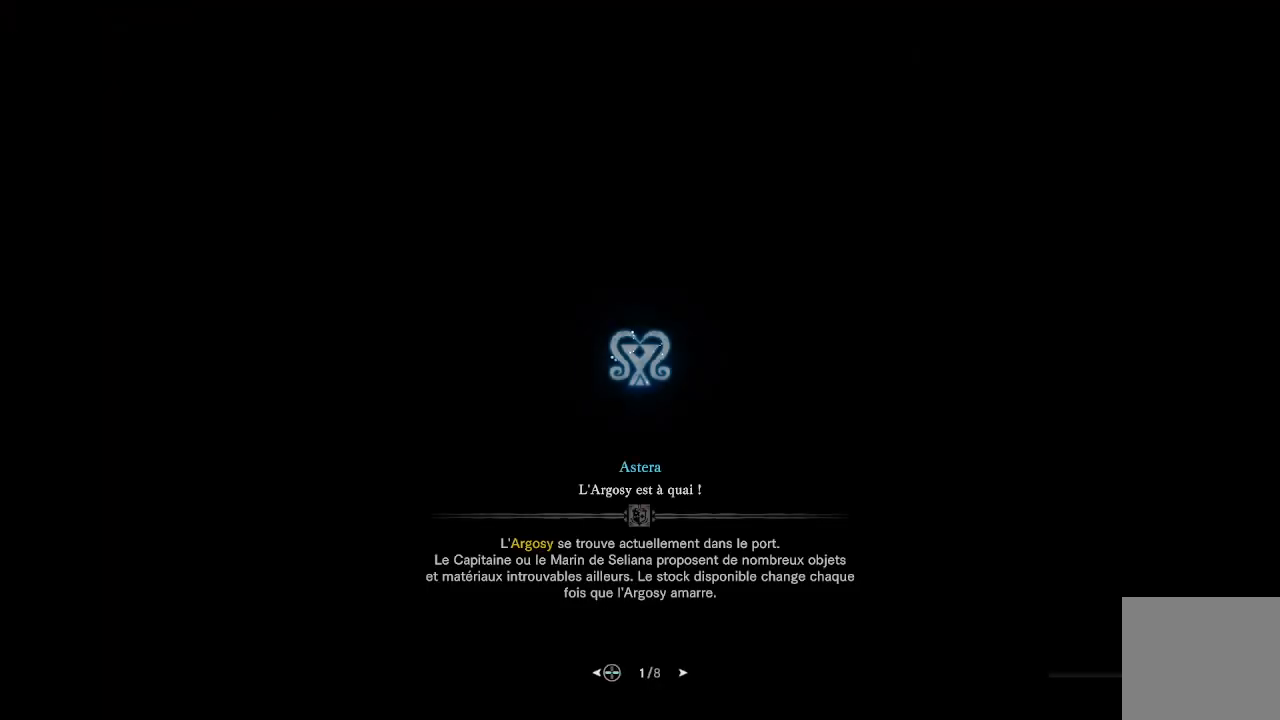
{"buttons": [], "left_stick": "center", "right_stick": "center", "events": []}